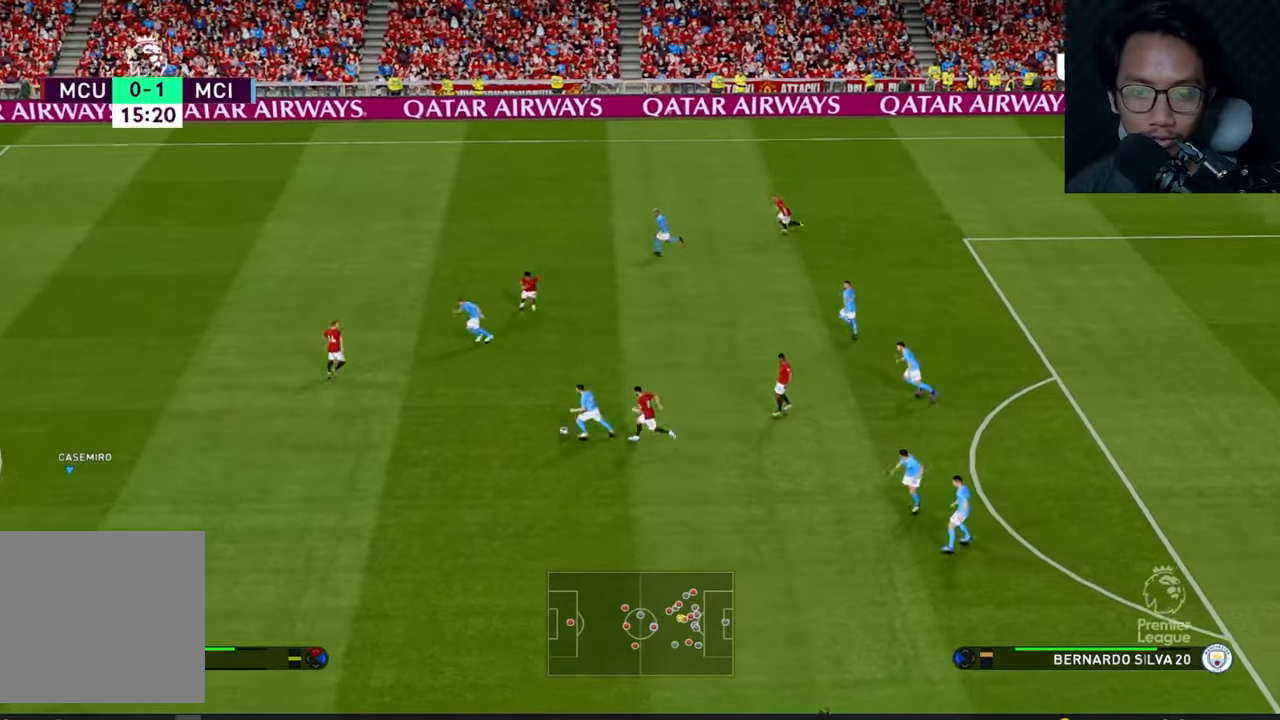
Gameplay with a controller (Xbox layout); each line is a JSON object with the inputs held at the frame after it. "events" lists button and stick changes between this image and that frame as [ms after this image, input, new state], when the widget could be followed in between. Not read: right_stick.
{"buttons": ["R1"], "left_stick": "up", "events": [[134, "left_stick", "up-left"], [400, "left_stick", "up"], [450, "R1", "down"]]}
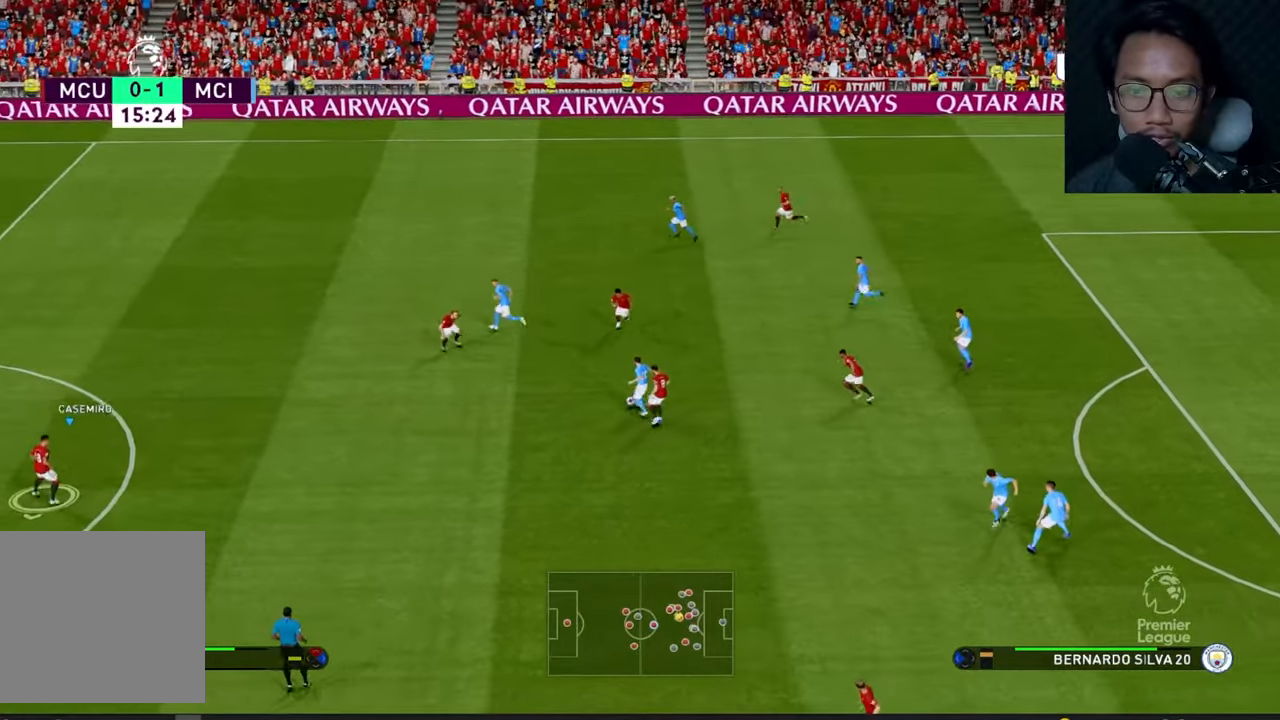
{"buttons": [], "left_stick": "up", "events": [[84, "R1", "up"], [334, "L1", "down"], [450, "L1", "up"]]}
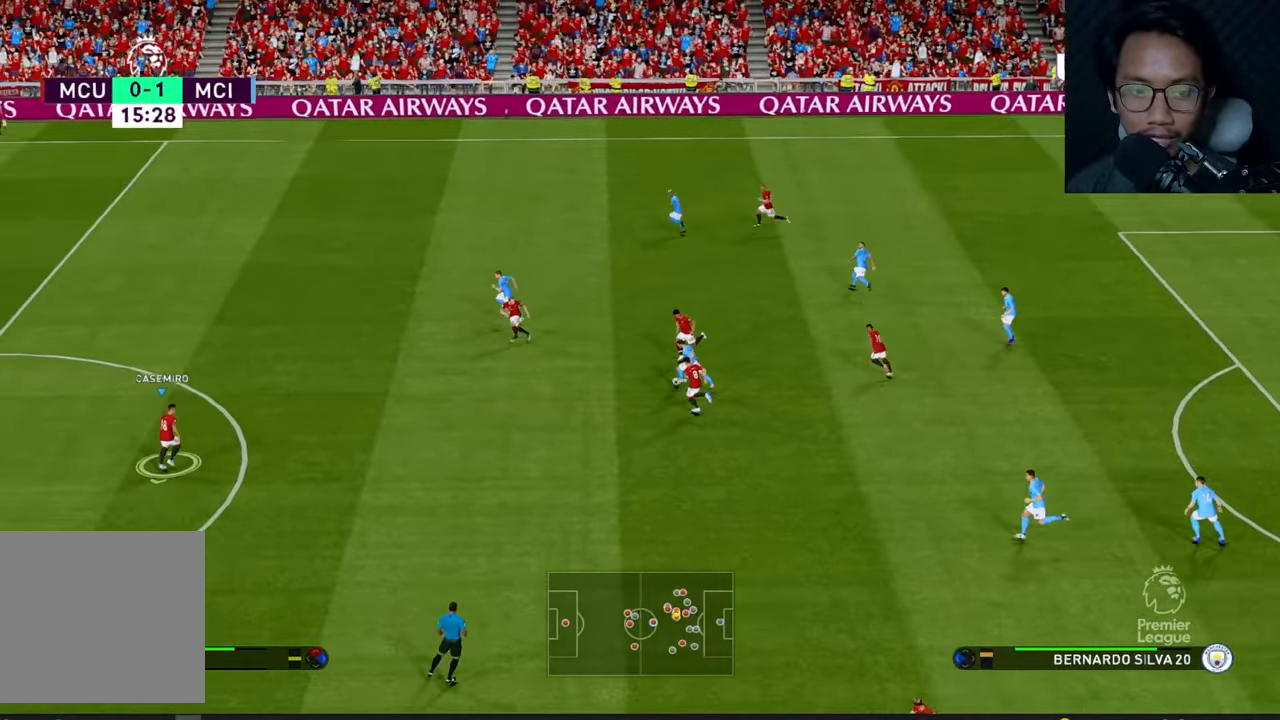
{"buttons": [], "left_stick": "up", "events": [[184, "L1", "down"], [250, "L1", "up"], [384, "L1", "down"], [467, "L1", "up"]]}
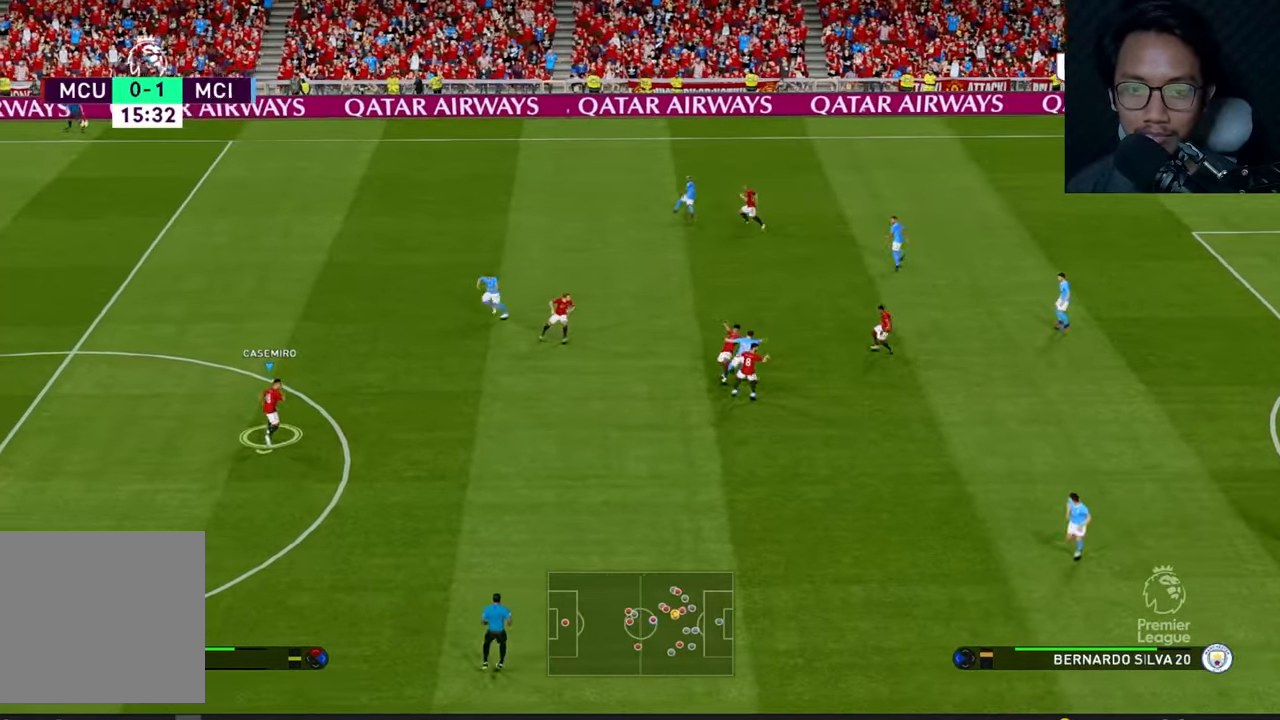
{"buttons": [], "left_stick": "up", "events": [[100, "L1", "down"], [167, "L1", "up"], [350, "L1", "down"], [434, "L1", "up"]]}
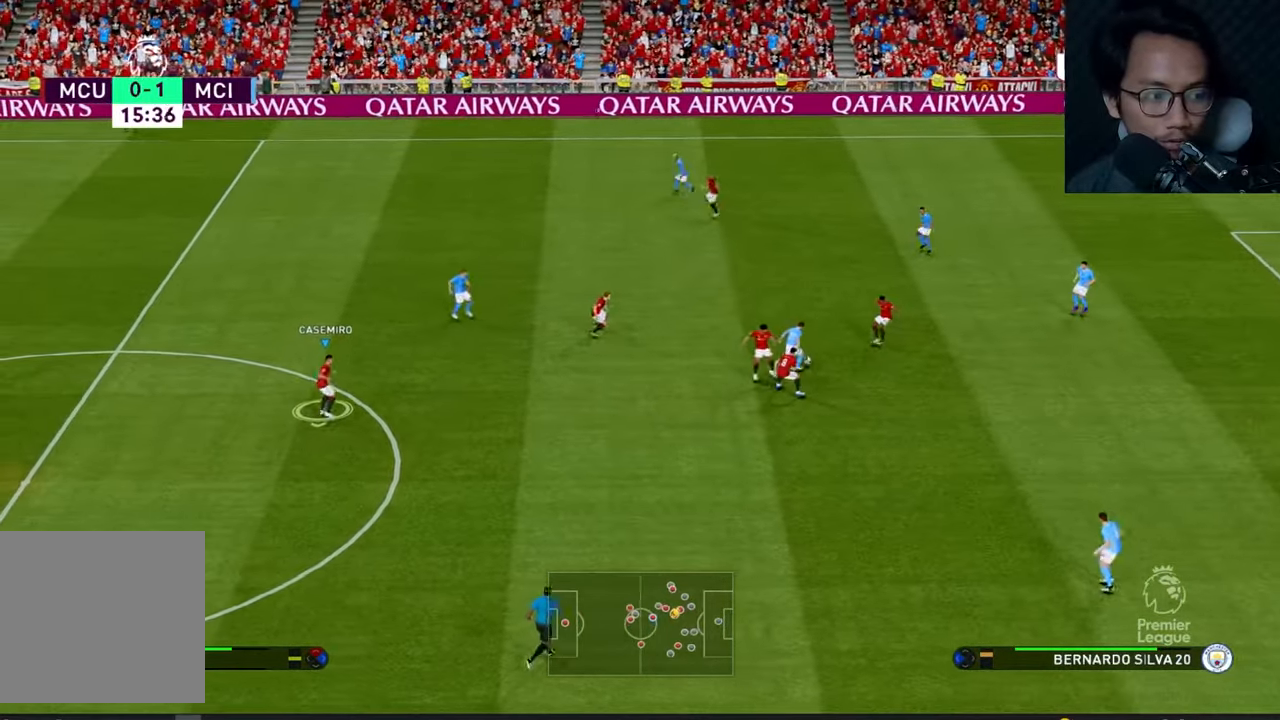
{"buttons": ["L1"], "left_stick": "up", "events": [[50, "L1", "down"], [134, "L1", "up"], [267, "L1", "down"], [317, "L1", "up"], [433, "L1", "down"]]}
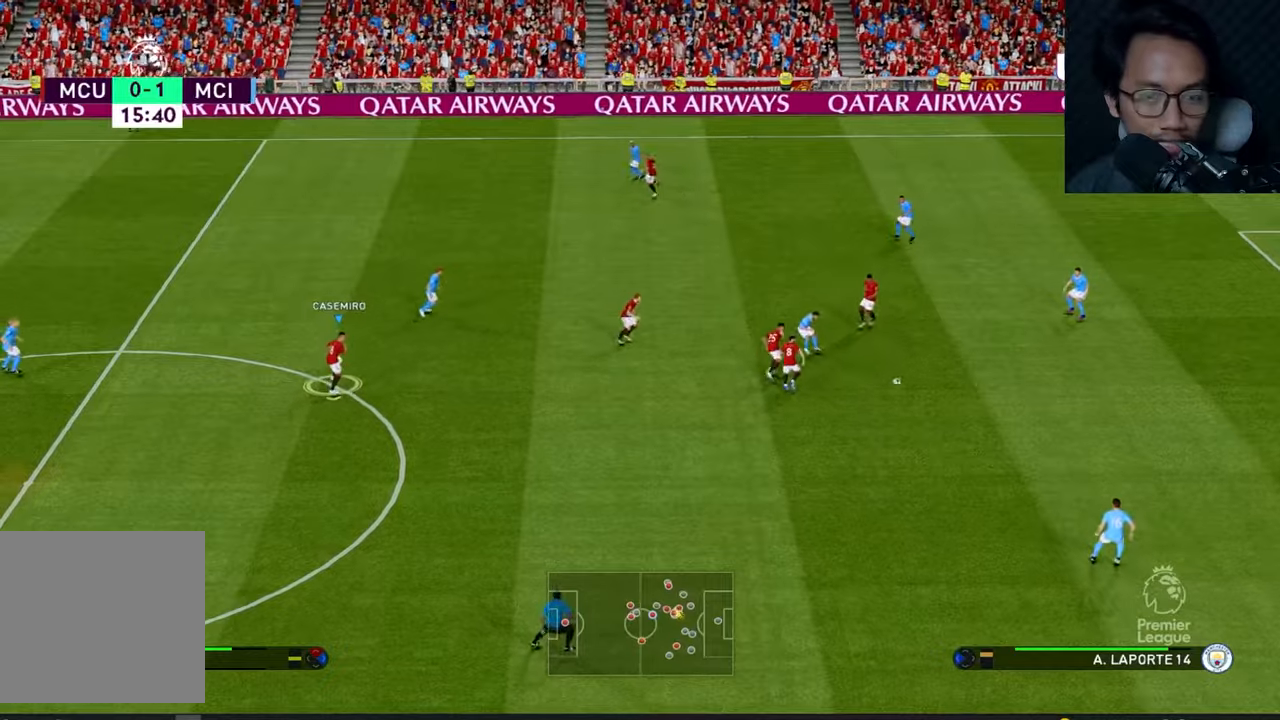
{"buttons": [], "left_stick": "up", "events": [[66, "L1", "up"], [150, "L1", "down"], [266, "L1", "up"], [350, "L1", "down"], [433, "L1", "up"]]}
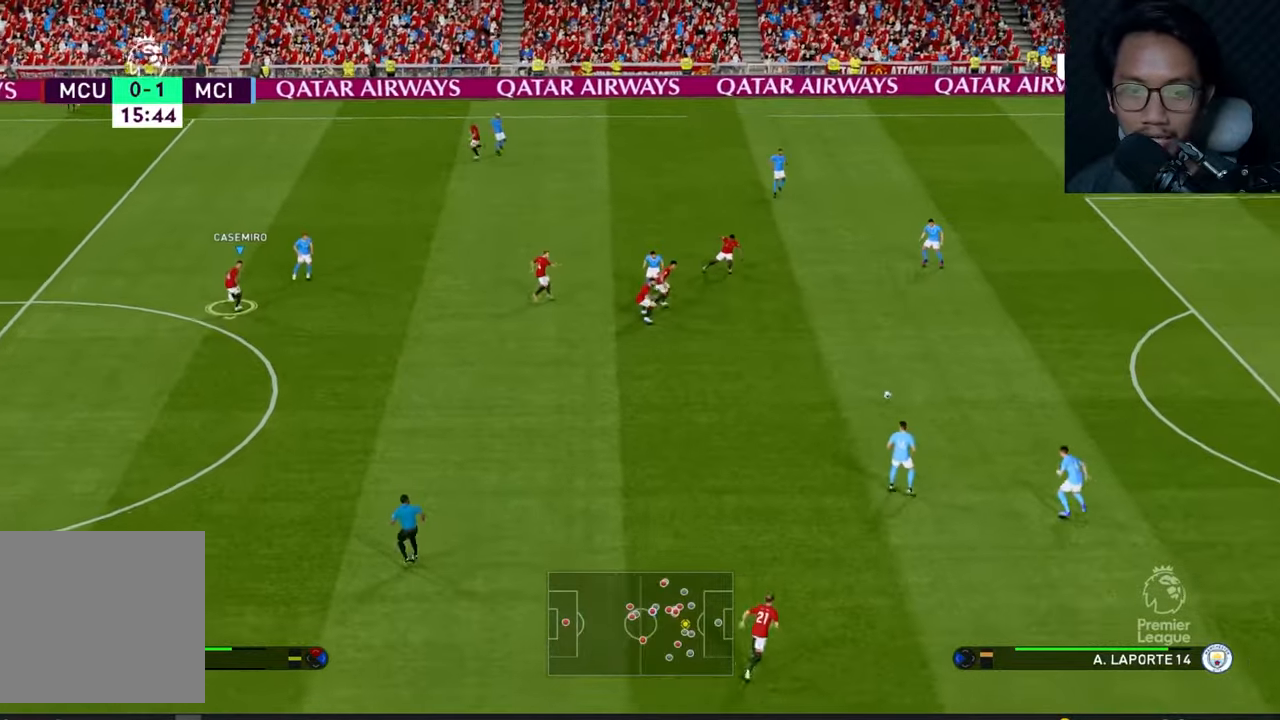
{"buttons": ["L1"], "left_stick": "down", "events": [[83, "left_stick", "left"], [150, "L1", "down"], [166, "left_stick", "down-left"], [233, "L1", "up"], [400, "L1", "down"], [416, "left_stick", "down"]]}
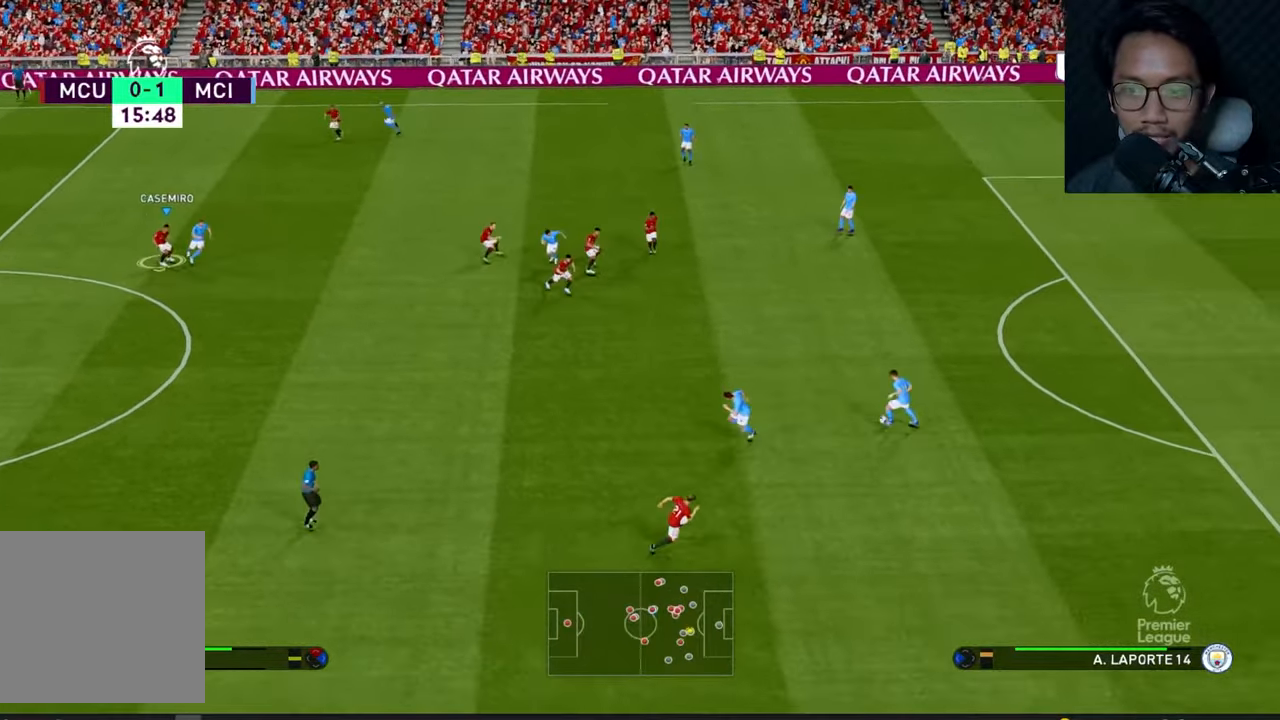
{"buttons": [], "left_stick": "down", "events": [[33, "L1", "up"], [200, "L1", "down"], [283, "L1", "up"], [416, "L1", "down"], [483, "L1", "up"]]}
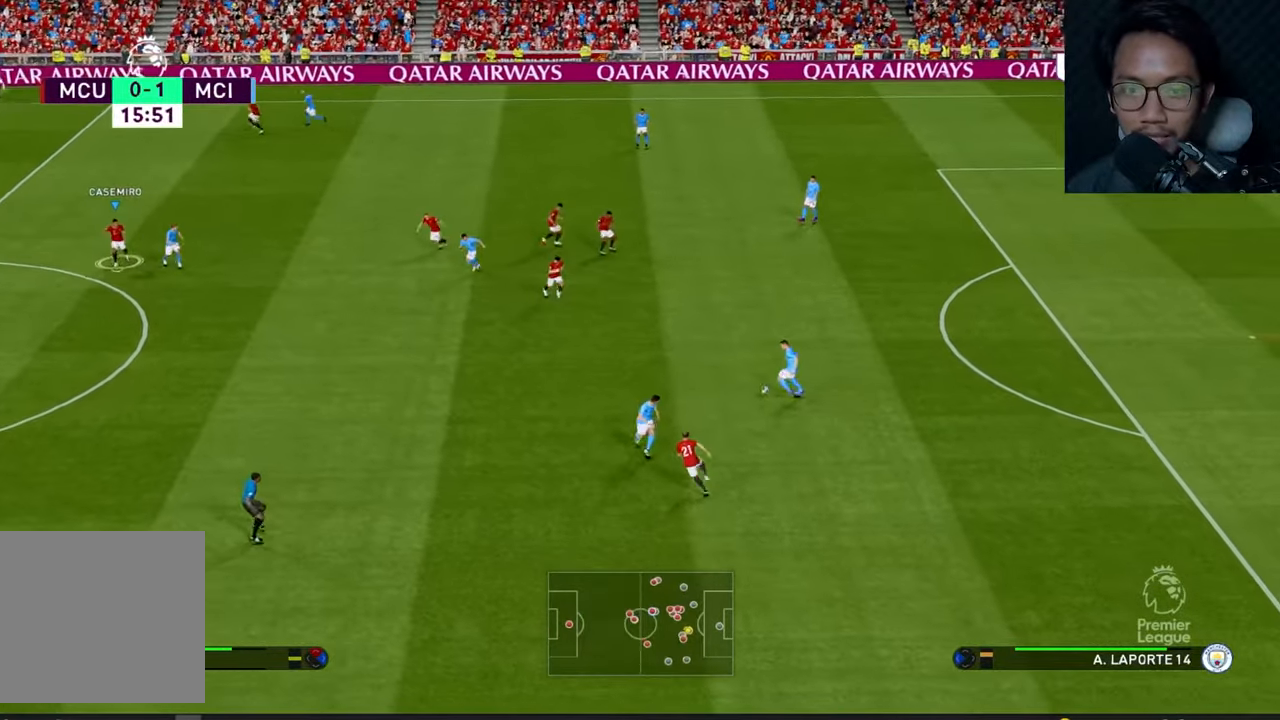
{"buttons": [], "left_stick": "down", "events": [[116, "L1", "down"], [200, "L1", "up"], [333, "L1", "down"], [466, "L1", "up"]]}
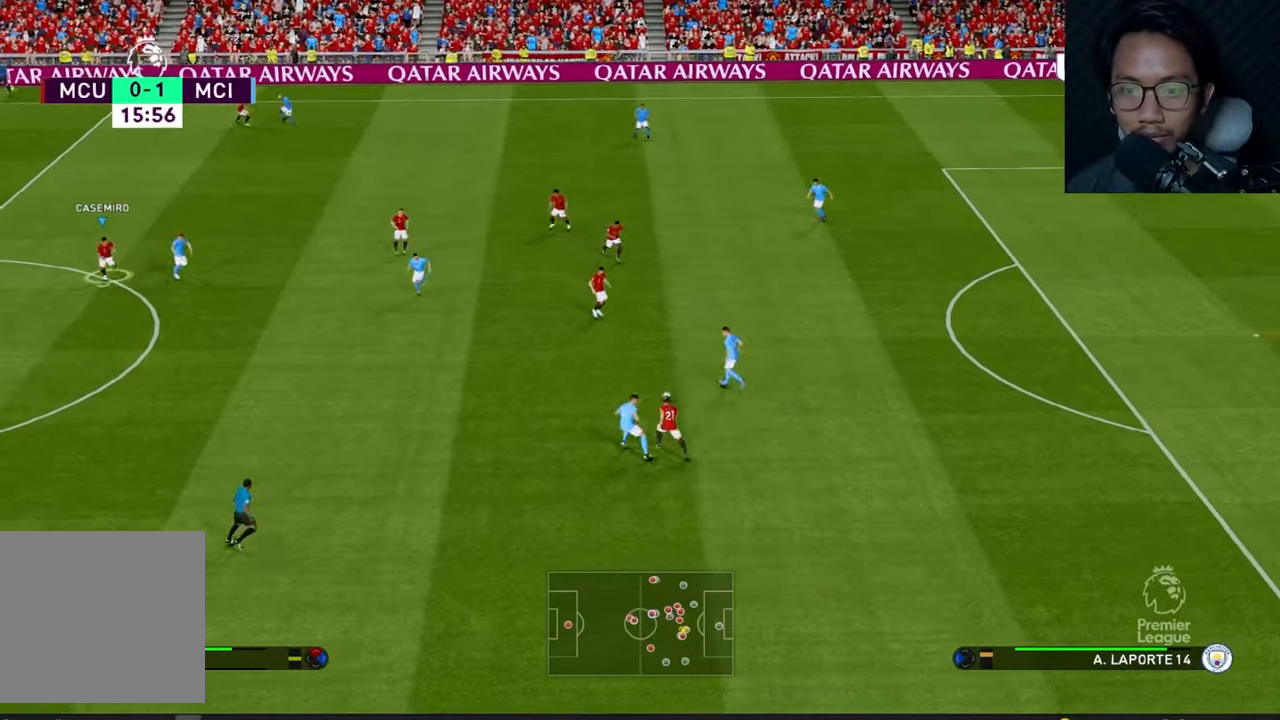
{"buttons": [], "left_stick": "down-left", "events": [[66, "left_stick", "down-left"], [133, "L1", "down"], [216, "L1", "up"], [333, "L1", "down"], [416, "L1", "up"]]}
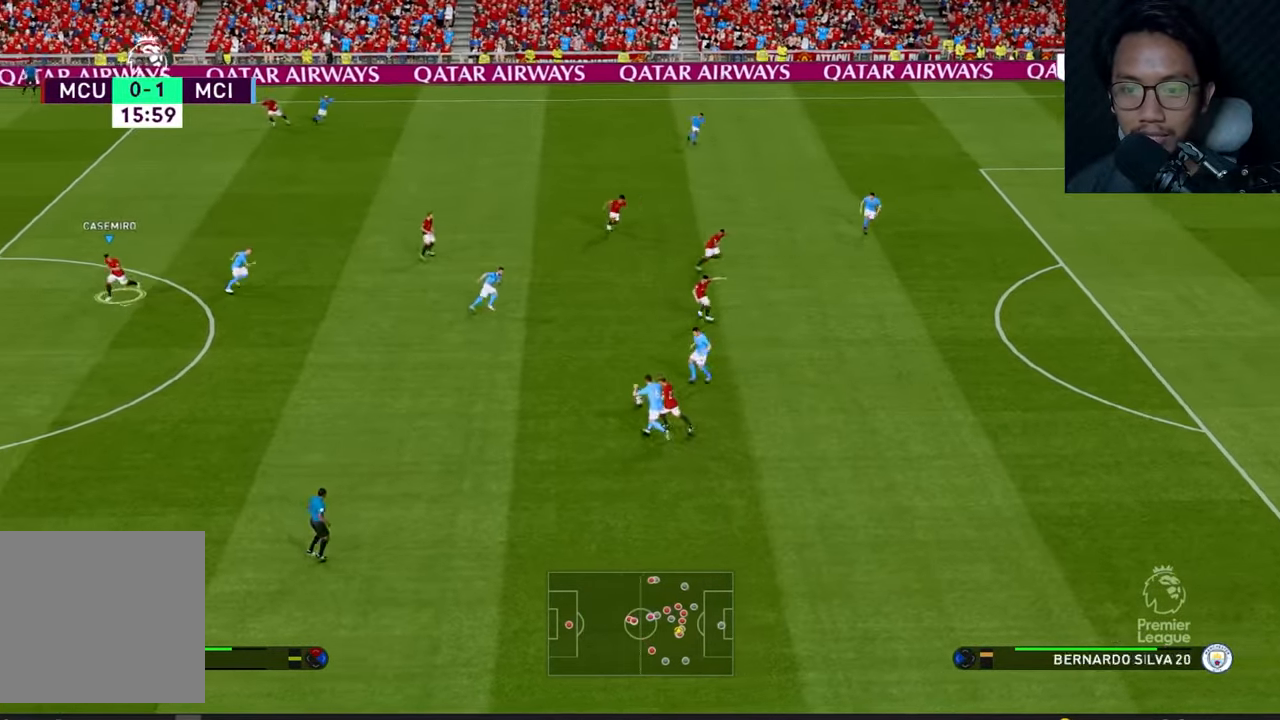
{"buttons": [], "left_stick": "down", "events": [[50, "L1", "down"], [133, "L1", "up"], [250, "L1", "down"], [383, "L1", "up"], [383, "left_stick", "down"]]}
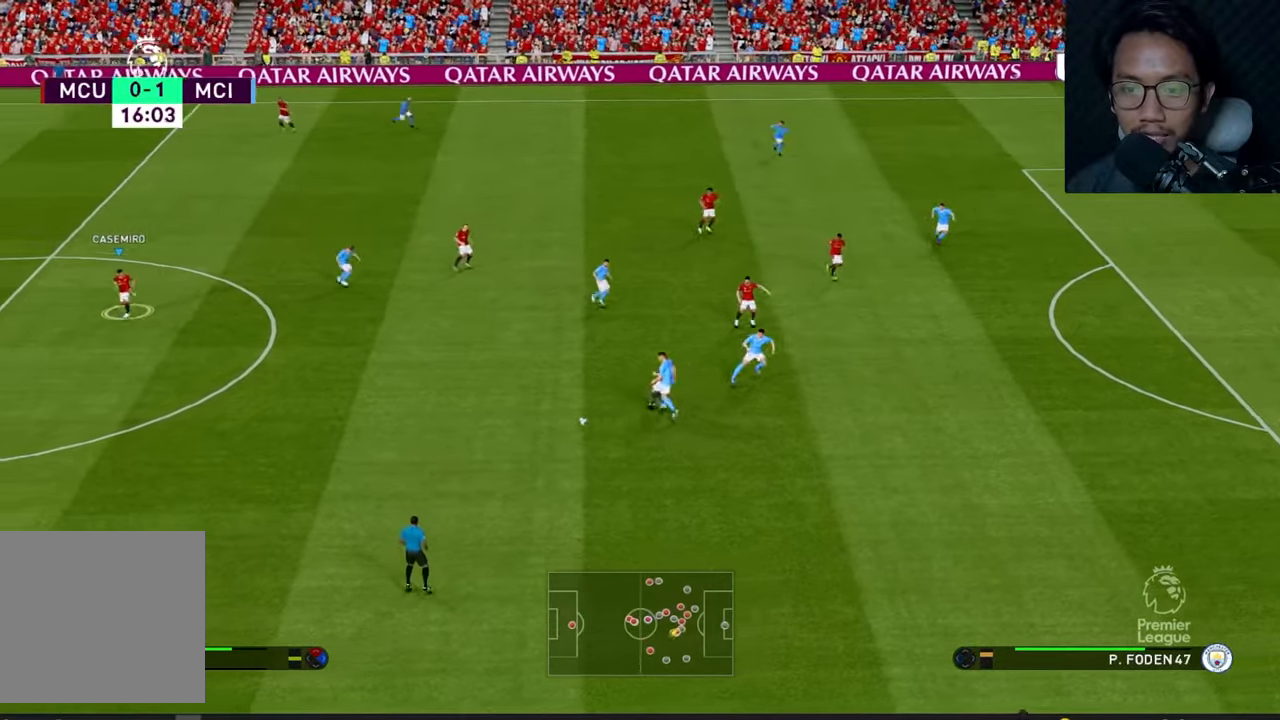
{"buttons": [], "left_stick": "down", "events": [[66, "L1", "down"], [133, "L1", "up"]]}
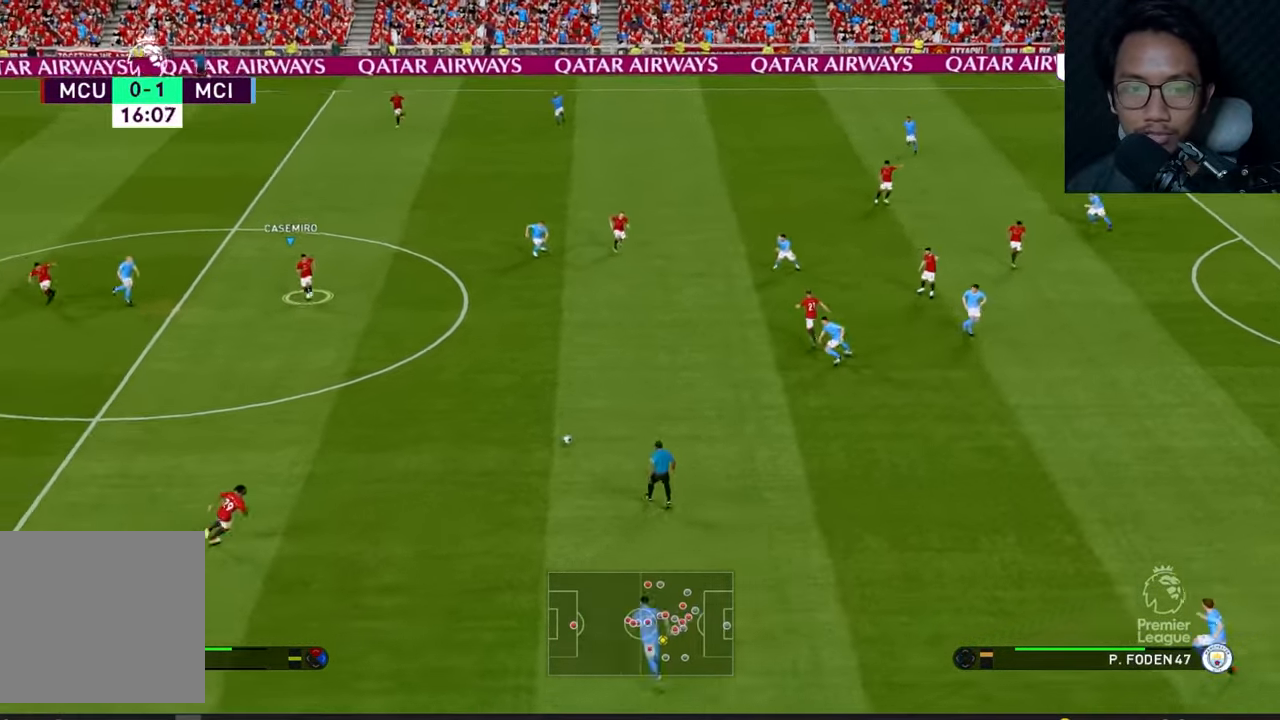
{"buttons": [], "left_stick": "down", "events": []}
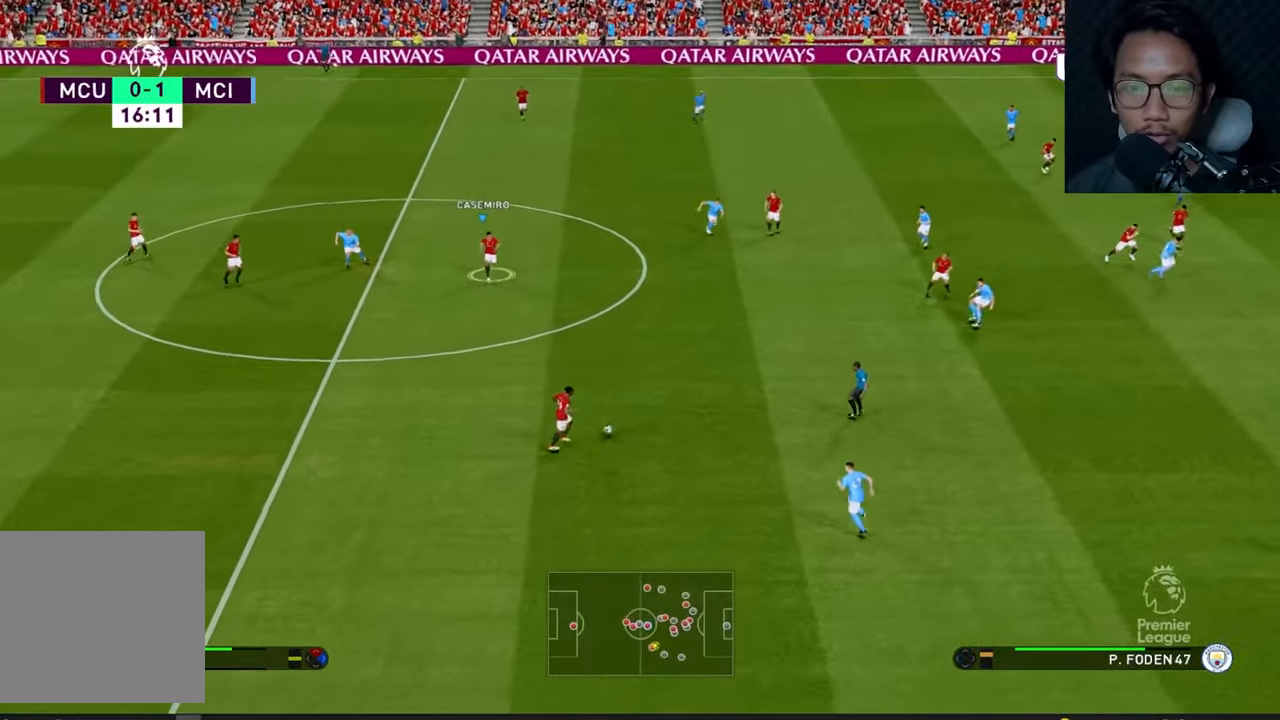
{"buttons": [], "left_stick": "down", "events": []}
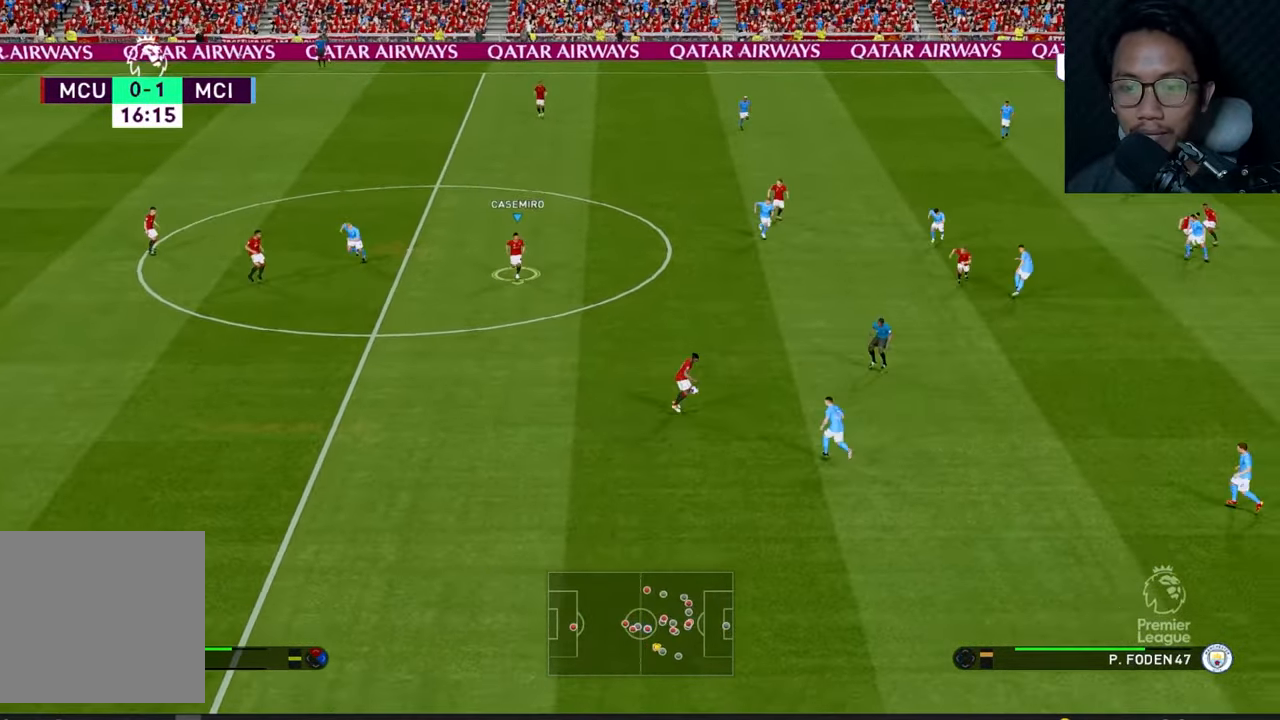
{"buttons": [], "left_stick": "down", "events": []}
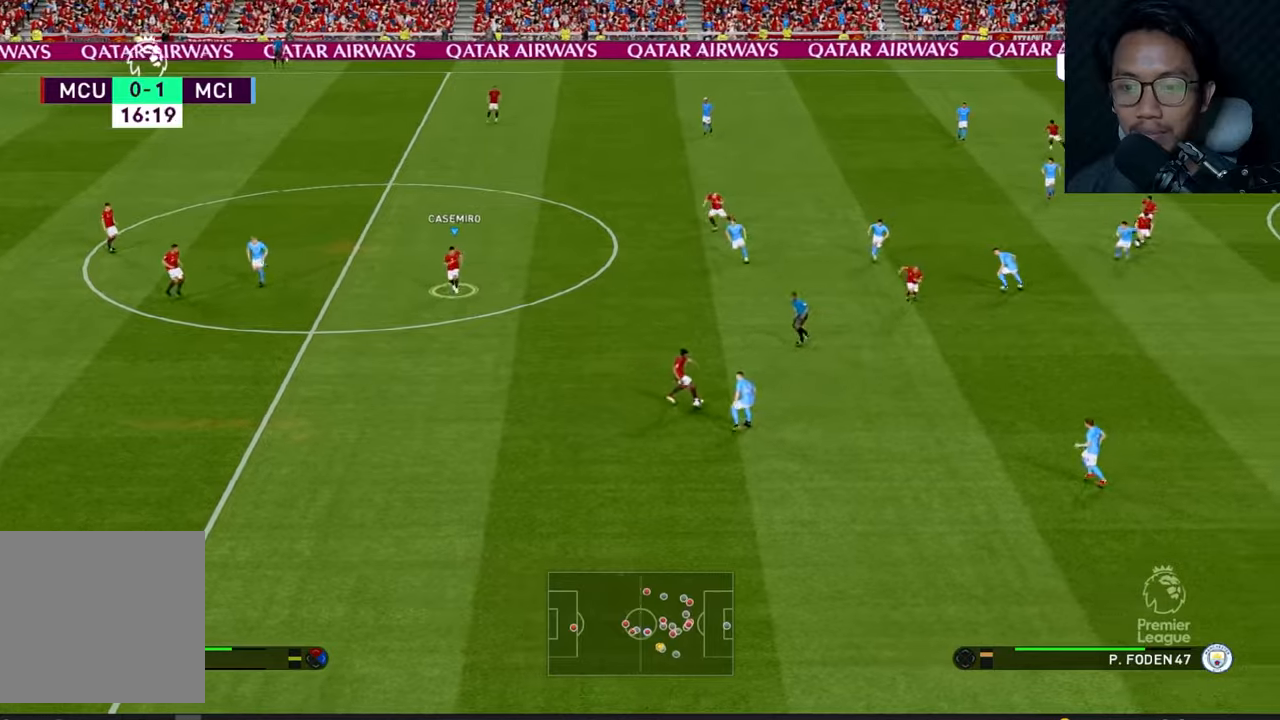
{"buttons": [], "left_stick": "down", "events": [[217, "left_stick", "down-right"], [433, "left_stick", "down"]]}
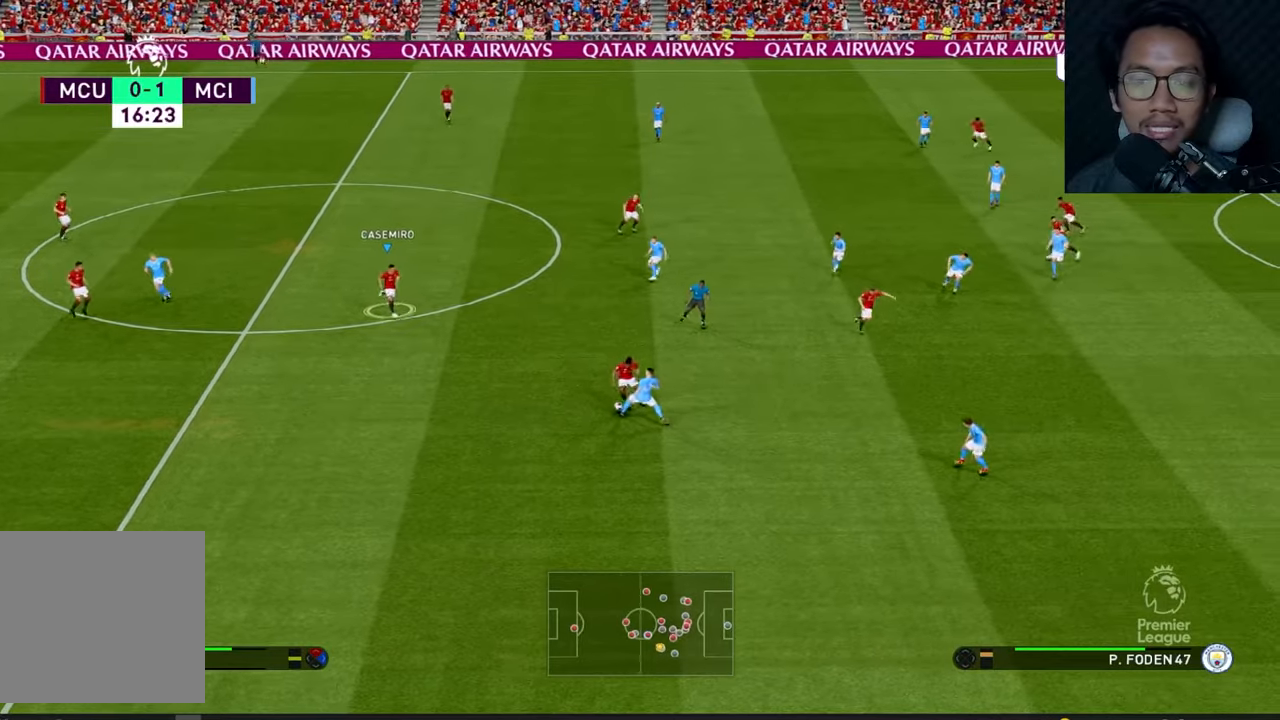
{"buttons": [], "left_stick": "down-left", "events": [[283, "left_stick", "down-left"]]}
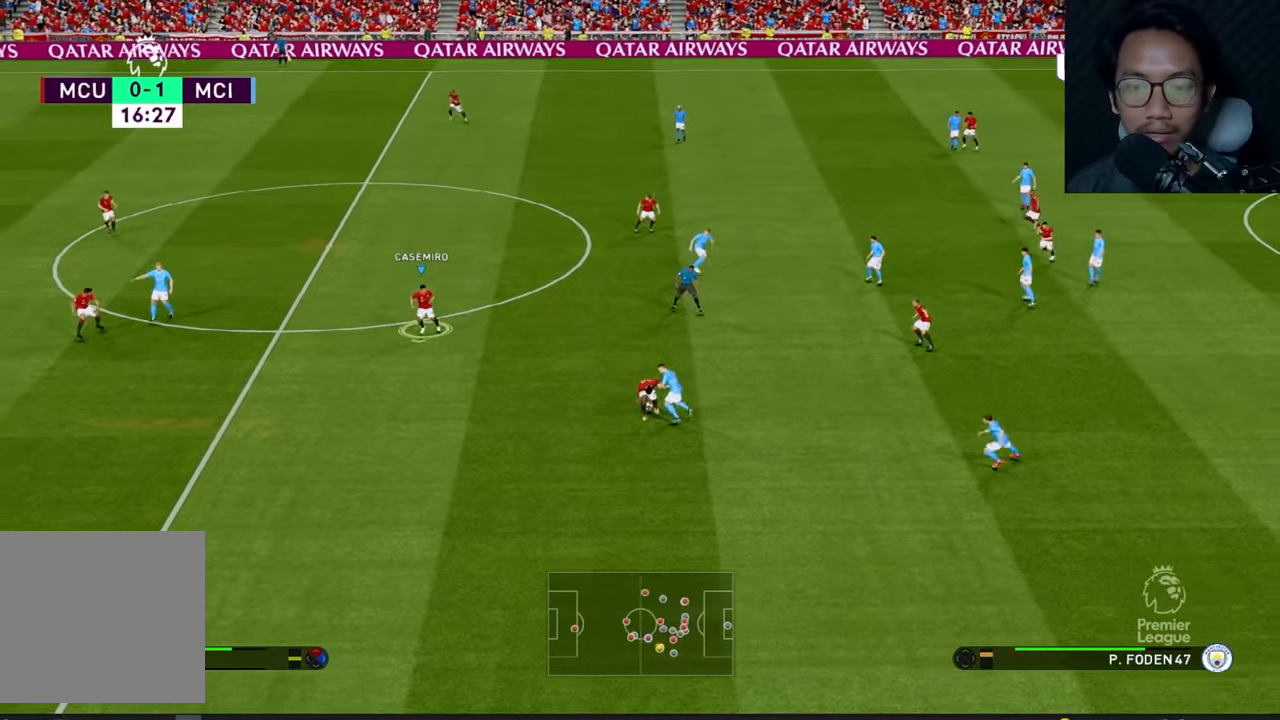
{"buttons": [], "left_stick": "up-left", "events": [[17, "left_stick", "left"], [183, "left_stick", "up-left"]]}
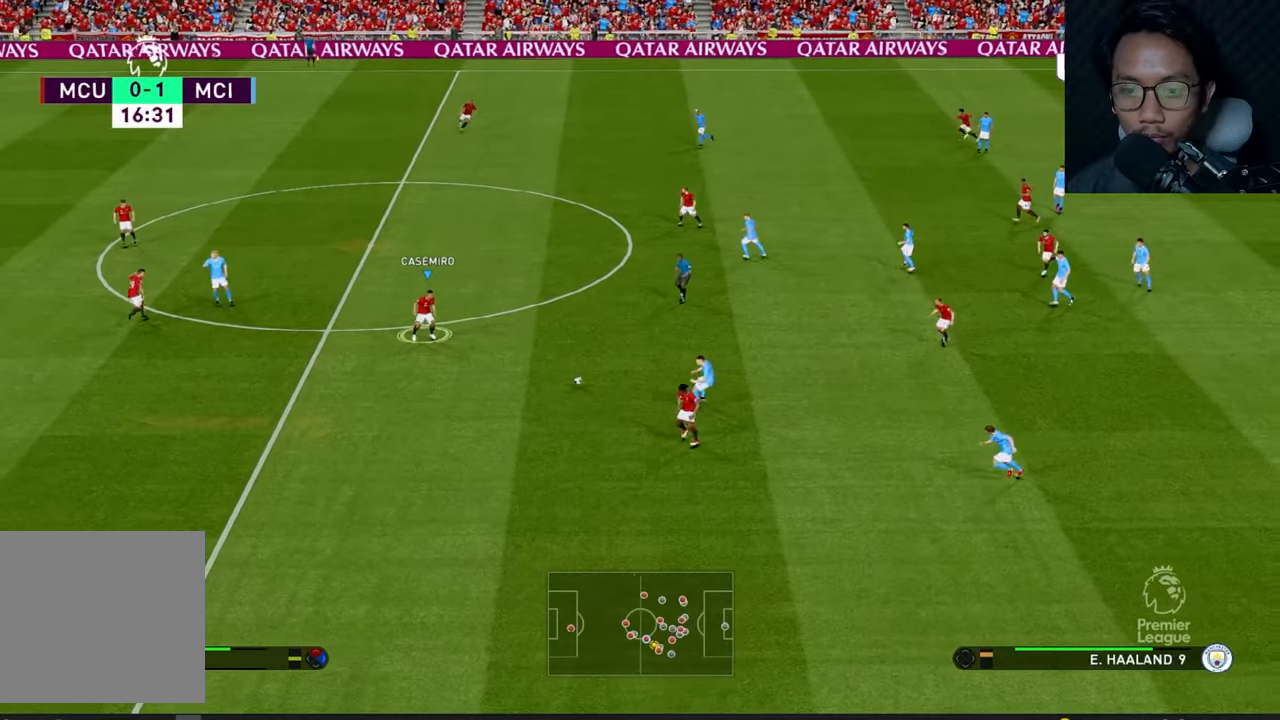
{"buttons": [], "left_stick": "down-right", "events": [[117, "left_stick", "left"], [333, "left_stick", "down-right"]]}
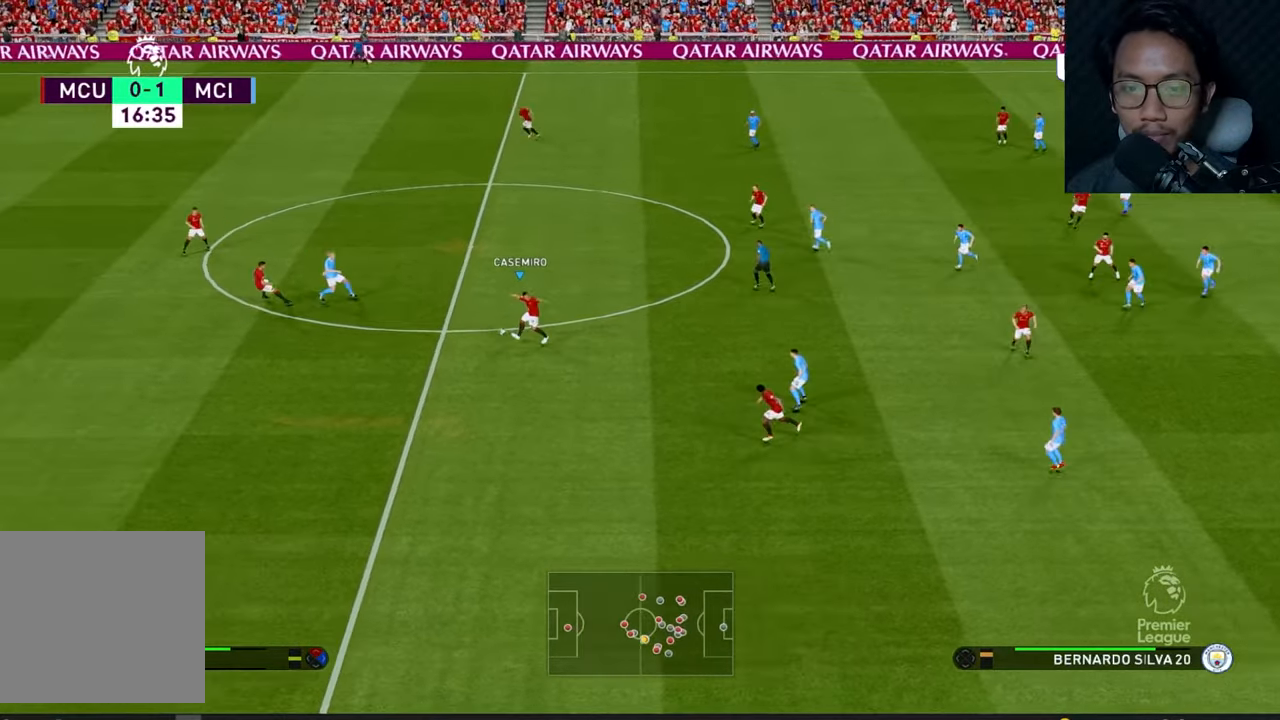
{"buttons": [], "left_stick": "up-right", "events": [[267, "left_stick", "down"], [467, "left_stick", "up-right"]]}
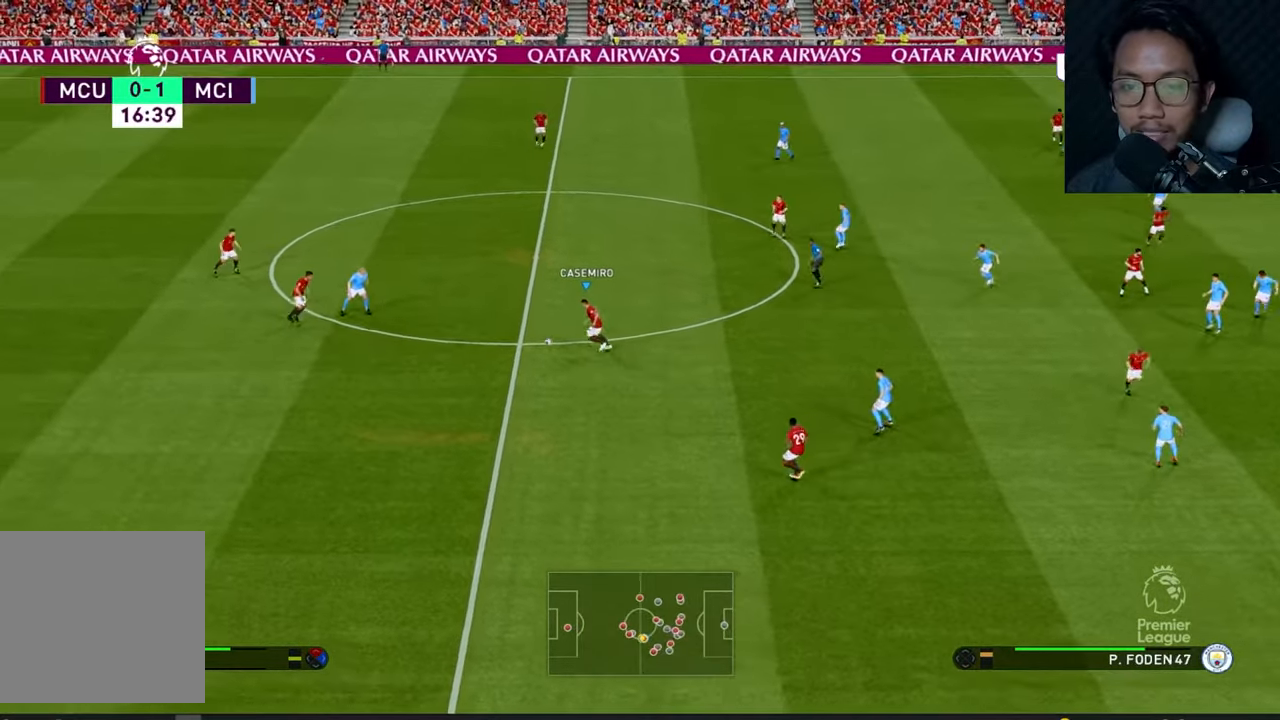
{"buttons": [], "left_stick": "up-right", "events": []}
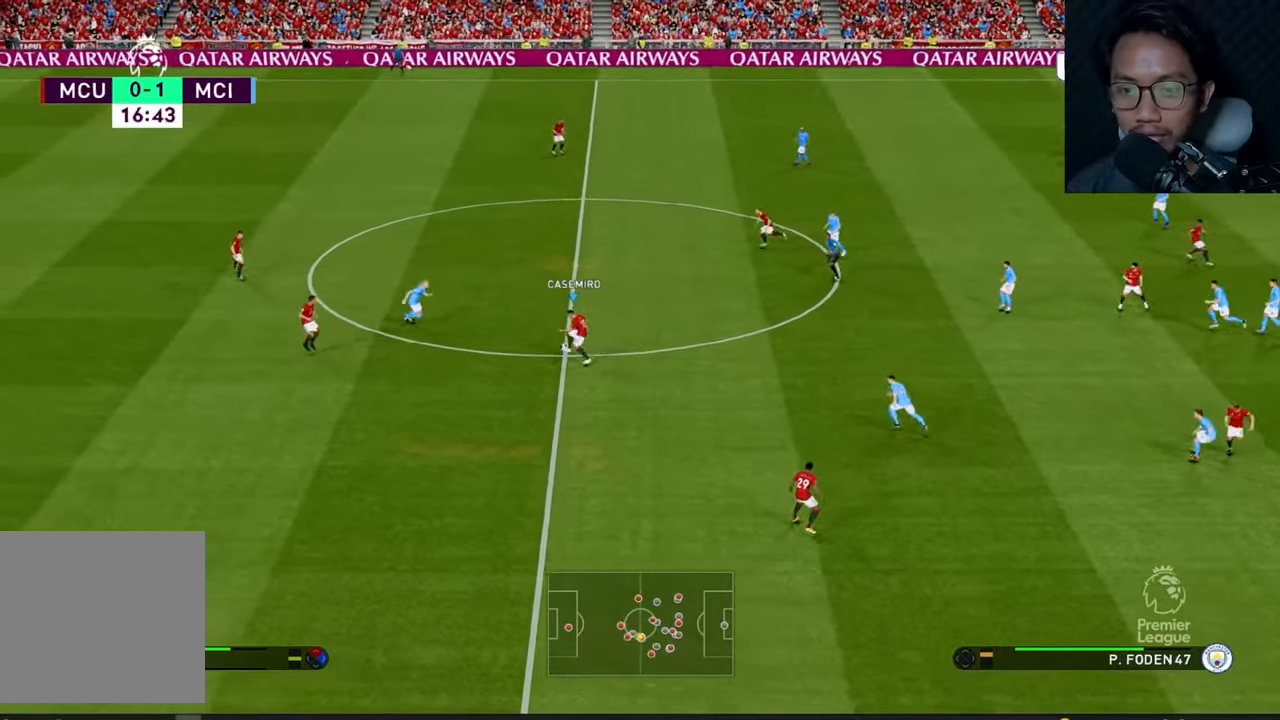
{"buttons": [], "left_stick": "center", "events": [[200, "left_stick", "center"]]}